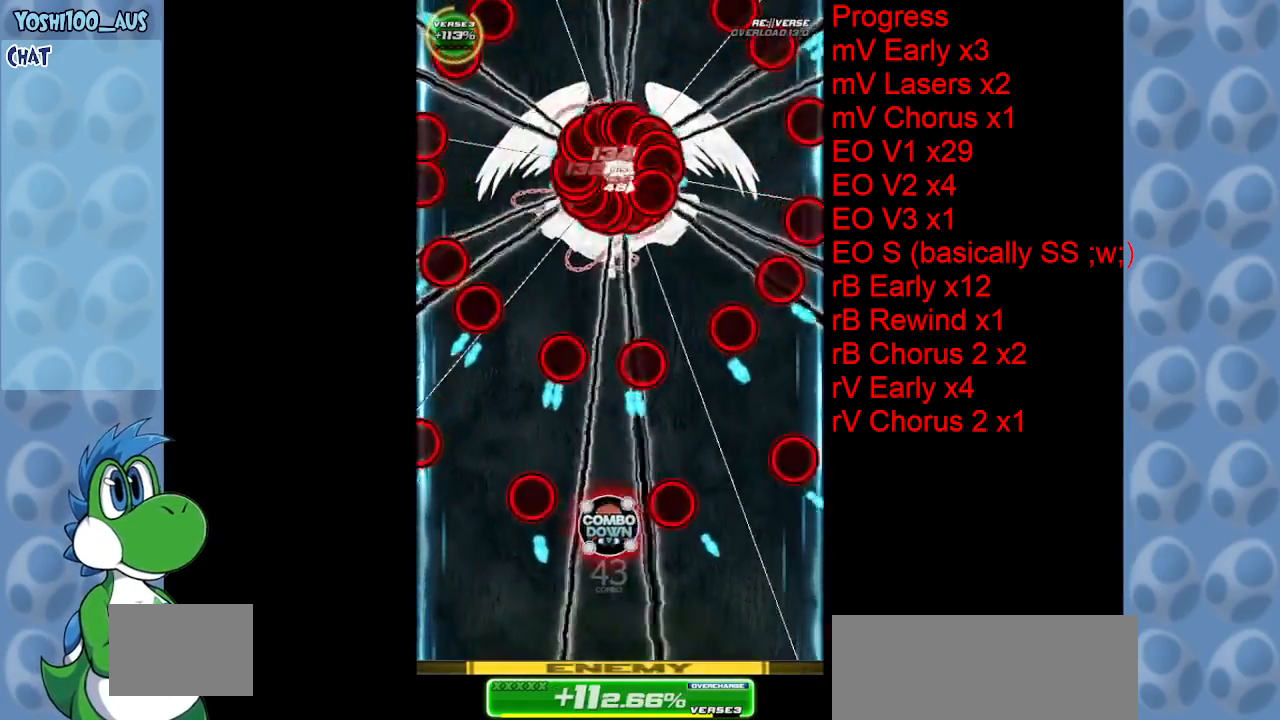
Gameplay with keyboard; each line is a JSON object with the keys held at the frame after it. "events" lists presses ("down") and releases ("up") of "c", "down", "left", "right", "up", "x" and "z" between this image and that frame as [ms after this image, input, new state], when the widget could be followed in between. No other keys are recorded. Mouse input is not recorded.
{"keys": [], "events": [[117, "down", "down"], [167, "z", "down"], [317, "z", "up"], [417, "down", "up"]]}
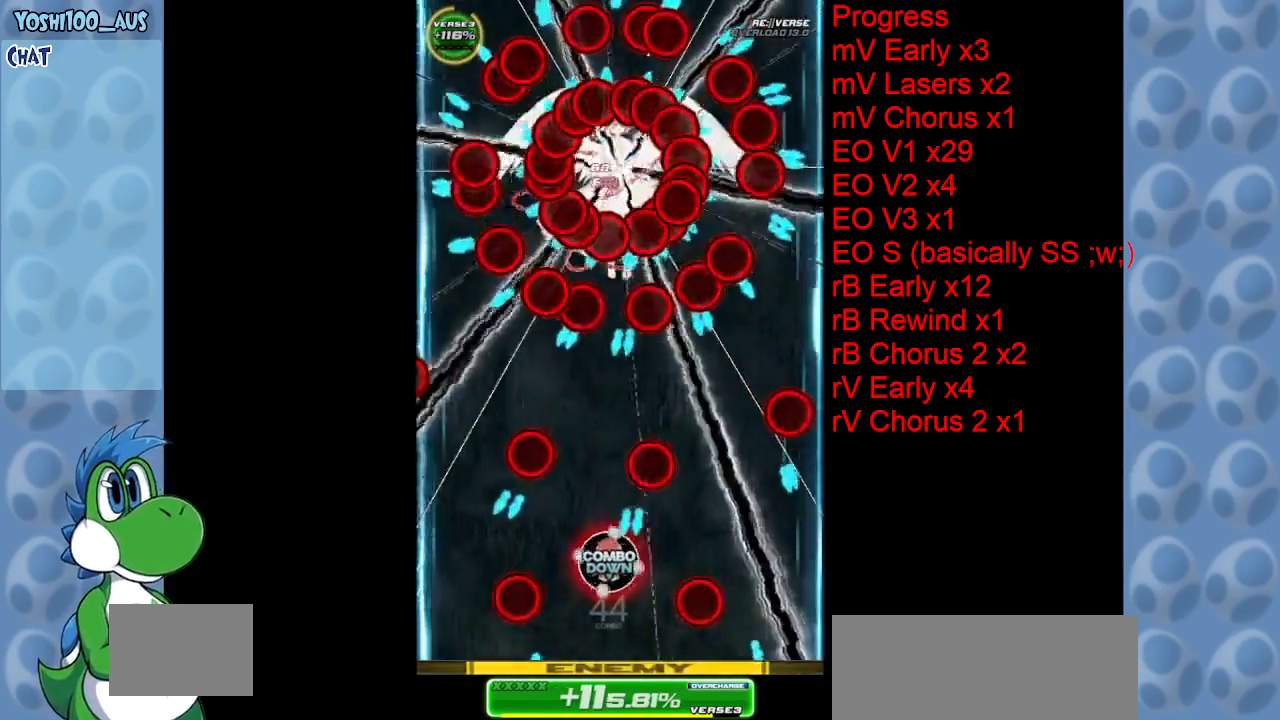
{"keys": ["right", "z"], "events": [[50, "left", "down"], [50, "up", "down"], [50, "x", "down"], [200, "x", "up"], [233, "left", "up"], [333, "up", "up"], [417, "right", "down"], [417, "z", "down"]]}
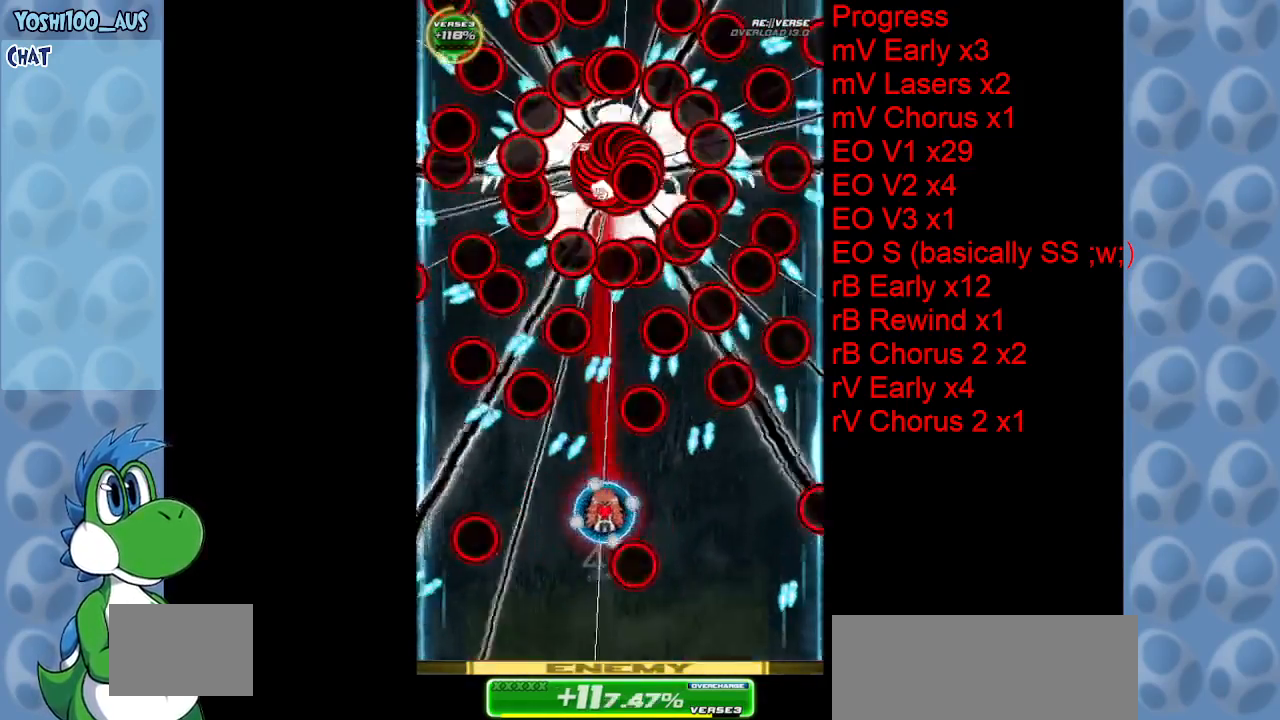
{"keys": [], "events": [[17, "down", "down"], [67, "z", "up"], [117, "down", "up"], [300, "x", "down"], [433, "right", "up"], [433, "x", "up"]]}
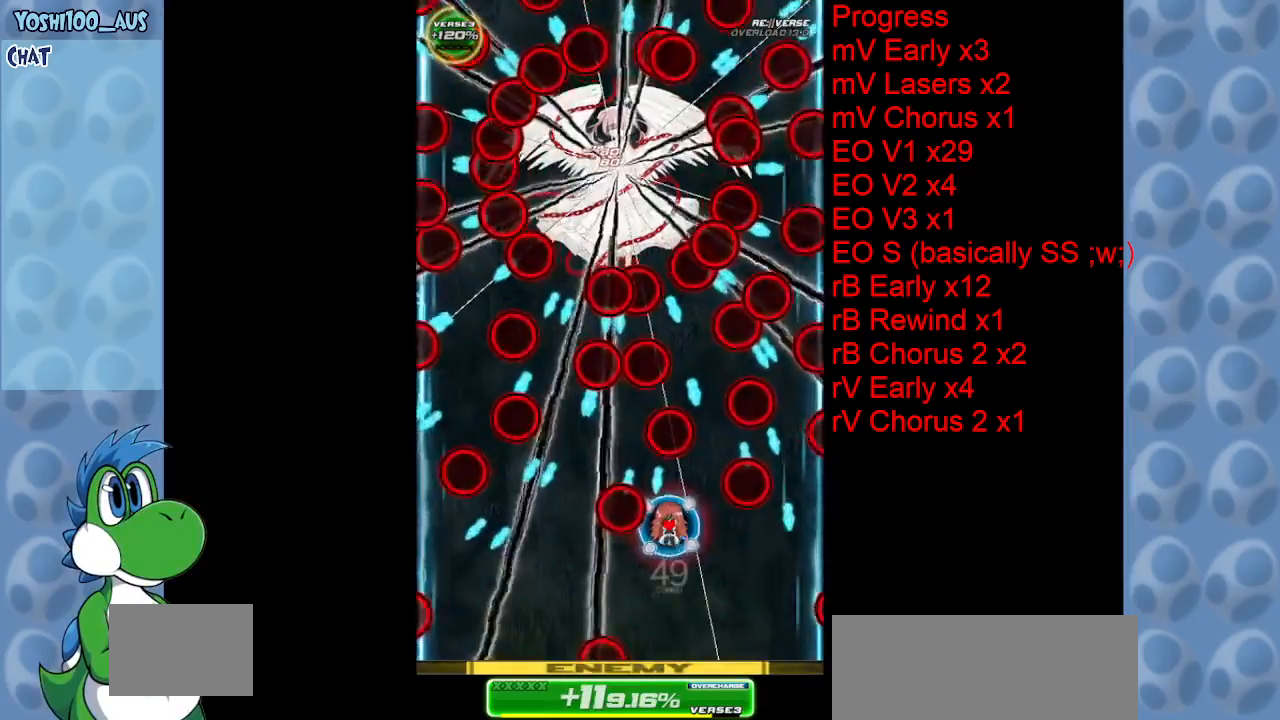
{"keys": [], "events": [[133, "left", "down"], [167, "z", "down"], [317, "down", "down"], [317, "z", "up"], [367, "left", "up"], [450, "down", "up"]]}
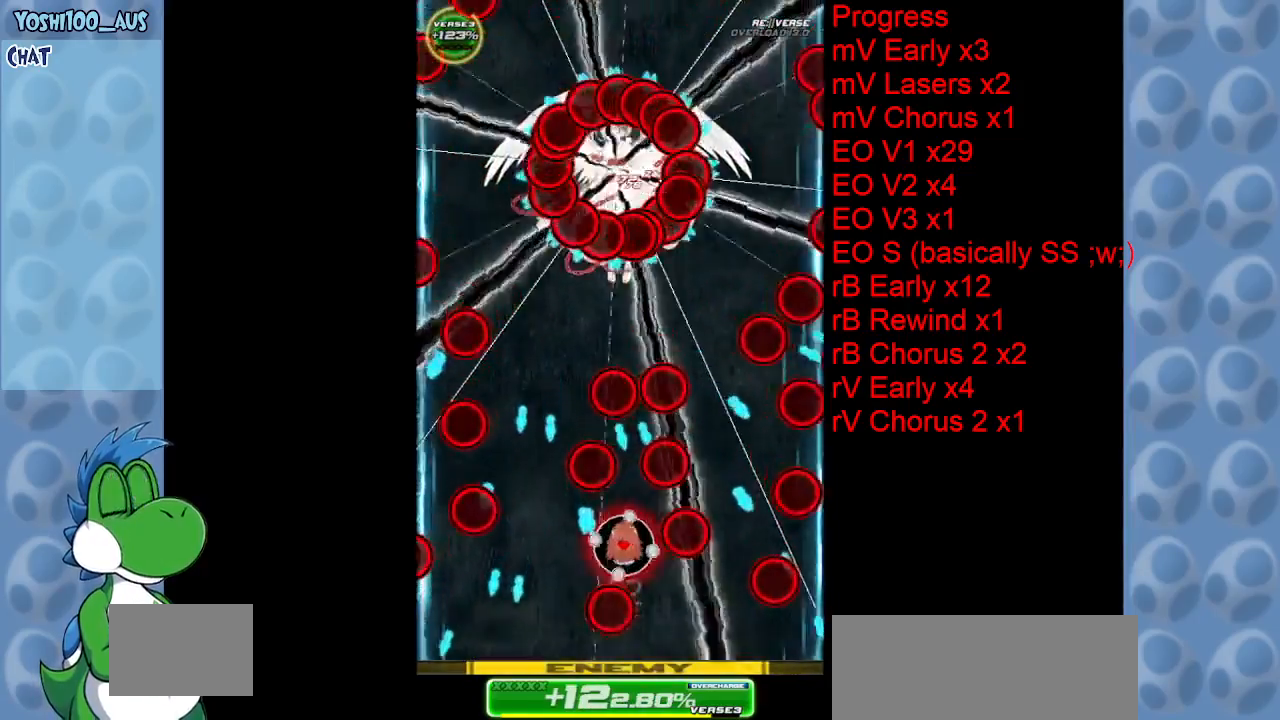
{"keys": ["right", "up", "z"], "events": [[17, "left", "down"], [67, "down", "down"], [67, "x", "down"], [183, "x", "up"], [233, "down", "up"], [383, "left", "up"], [383, "up", "down"], [433, "right", "down"], [433, "z", "down"]]}
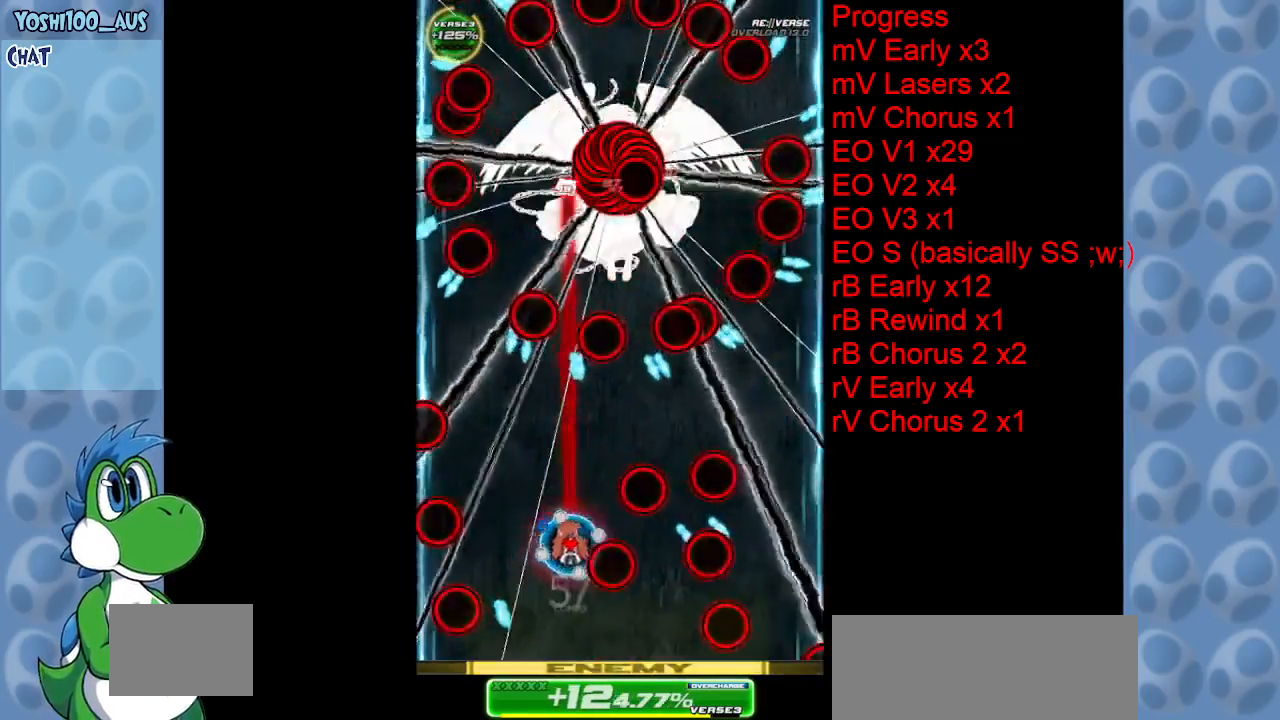
{"keys": [], "events": [[17, "up", "up"], [67, "right", "up"], [67, "z", "up"], [250, "right", "down"], [300, "z", "down"], [350, "down", "down"], [400, "right", "up"], [433, "z", "up"], [483, "down", "up"]]}
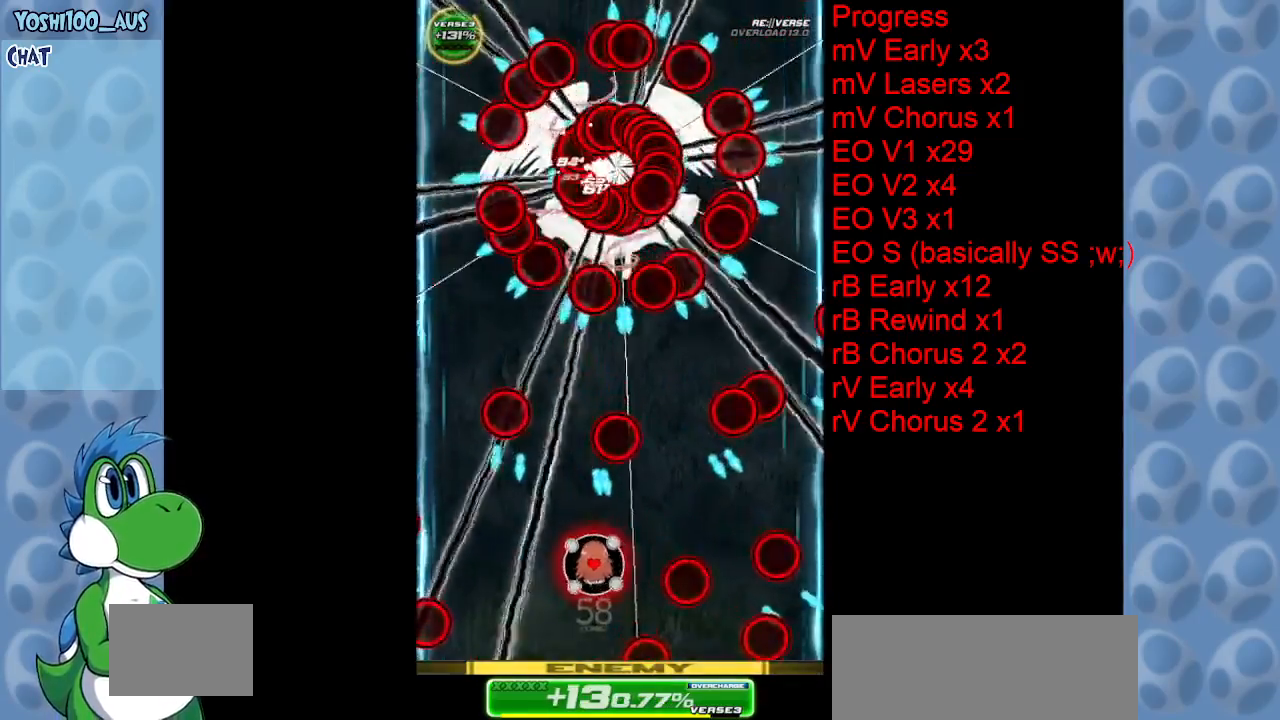
{"keys": [], "events": [[183, "x", "down"], [317, "left", "down"], [317, "x", "up"], [500, "left", "up"]]}
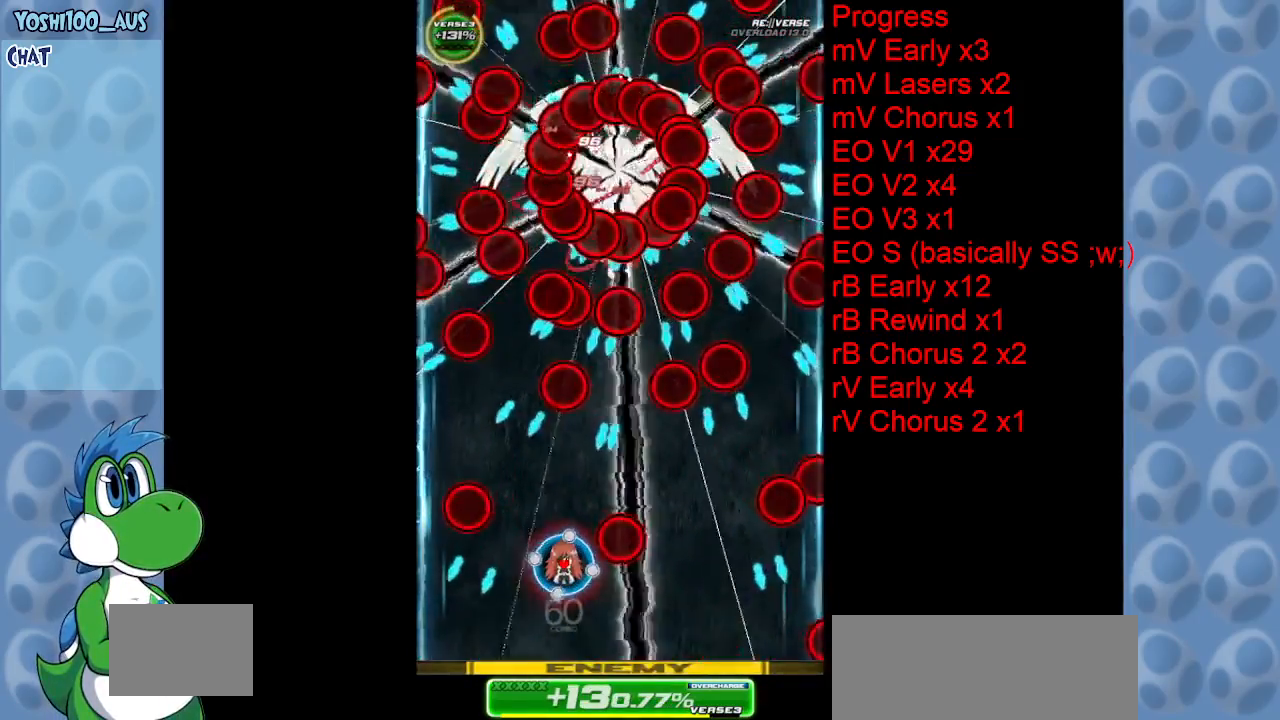
{"keys": ["up", "x"], "events": [[50, "z", "down"], [183, "z", "up"], [333, "left", "down"], [367, "up", "down"], [367, "x", "down"], [417, "left", "up"]]}
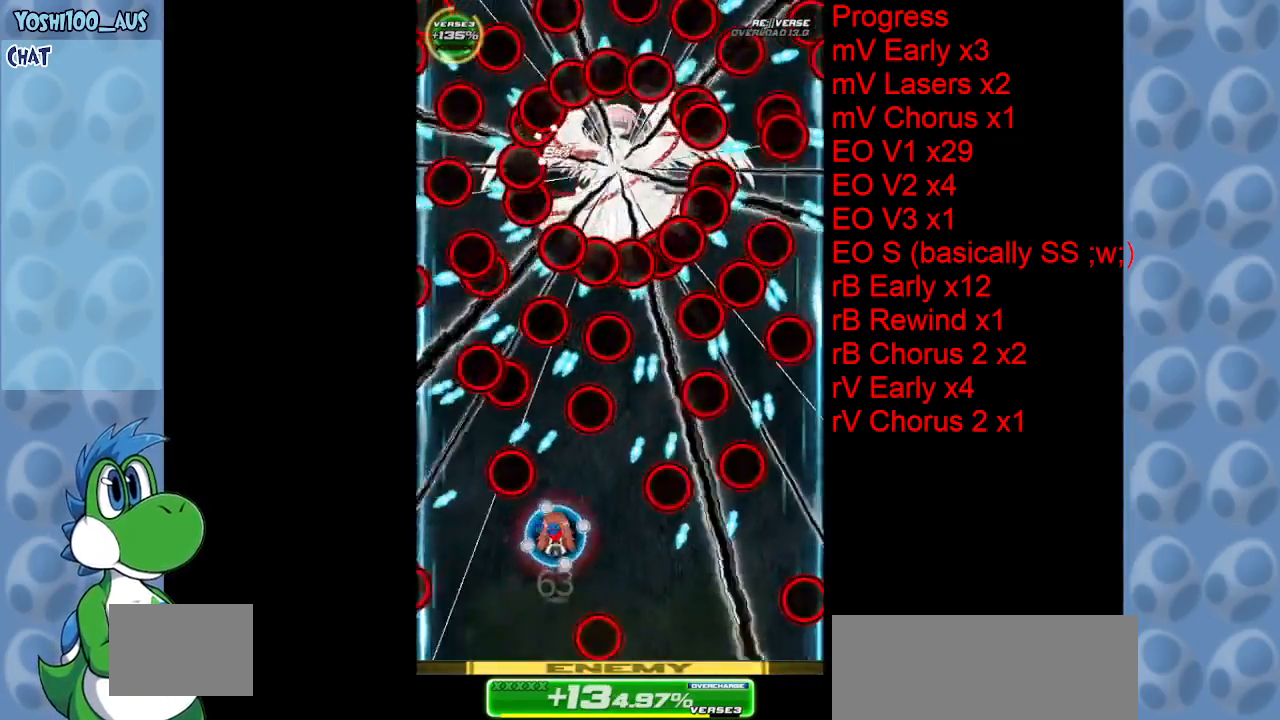
{"keys": [], "events": [[17, "right", "down"], [17, "x", "up"], [83, "up", "up"], [300, "right", "up"], [300, "z", "down"], [350, "down", "down"], [450, "down", "up"], [450, "z", "up"]]}
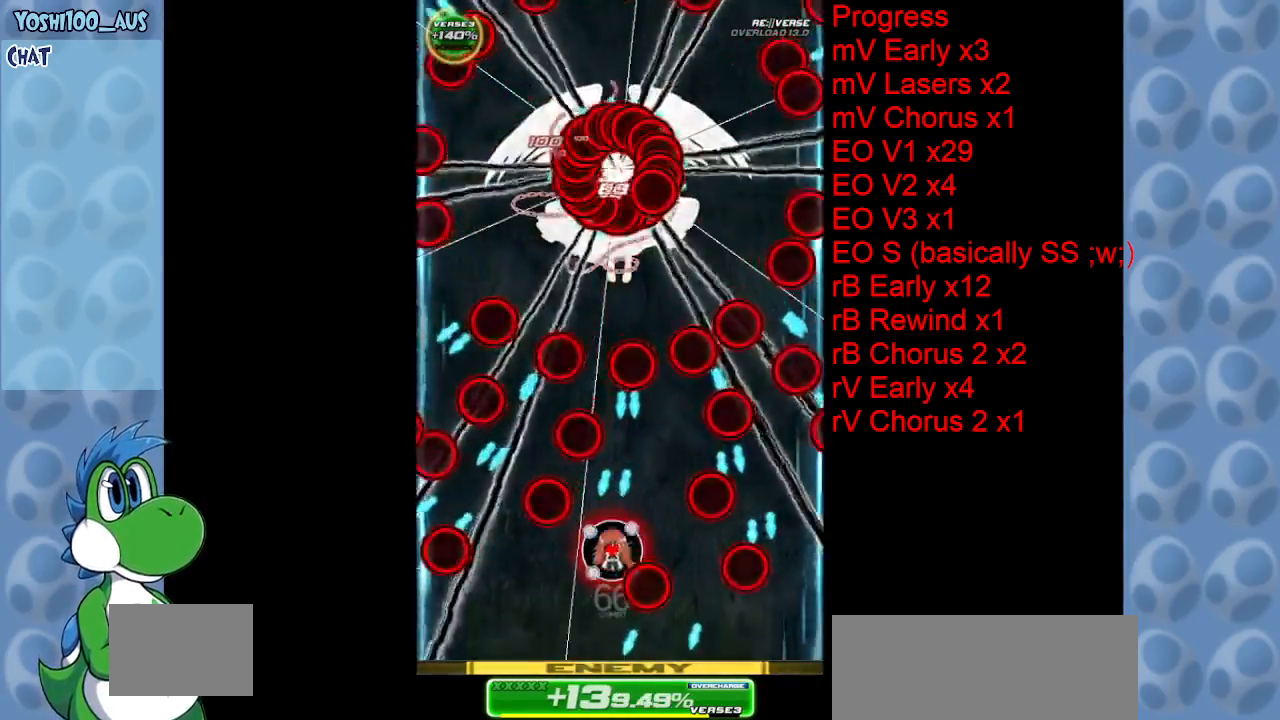
{"keys": ["left", "z"], "events": [[133, "up", "down"], [133, "x", "down"], [267, "up", "up"], [267, "x", "up"], [400, "right", "down"], [450, "right", "up"], [500, "left", "down"], [500, "z", "down"]]}
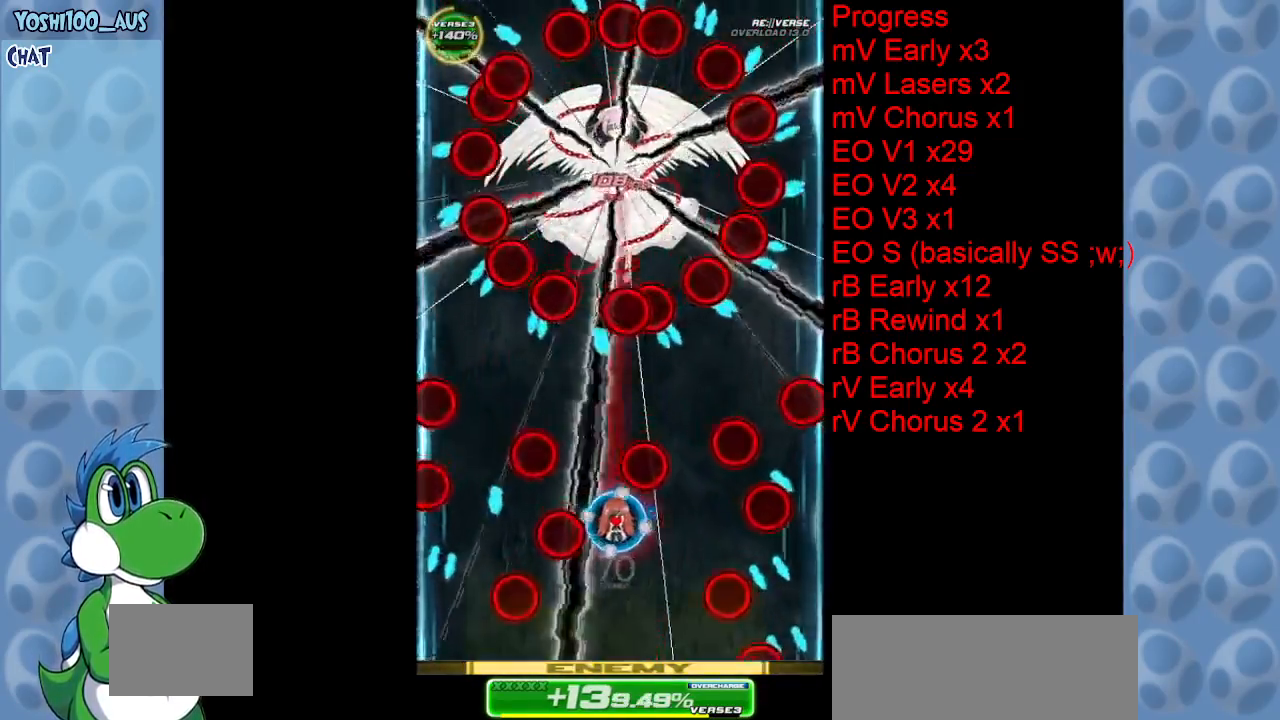
{"keys": ["down", "z"], "events": [[100, "left", "up"], [150, "z", "up"], [383, "z", "down"], [467, "down", "down"]]}
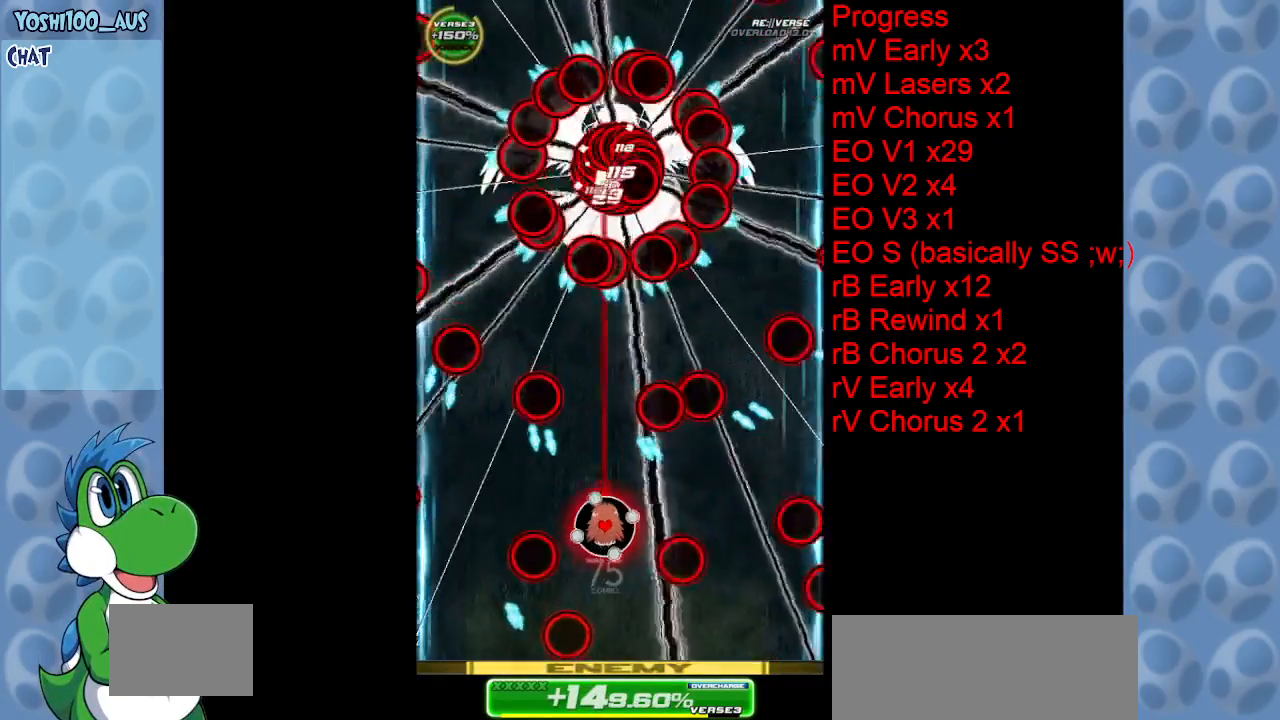
{"keys": ["right"], "events": [[17, "down", "up"], [17, "z", "up"], [200, "down", "down"], [200, "left", "down"], [250, "down", "up"], [250, "x", "down"], [350, "left", "up"], [383, "x", "up"], [483, "right", "down"]]}
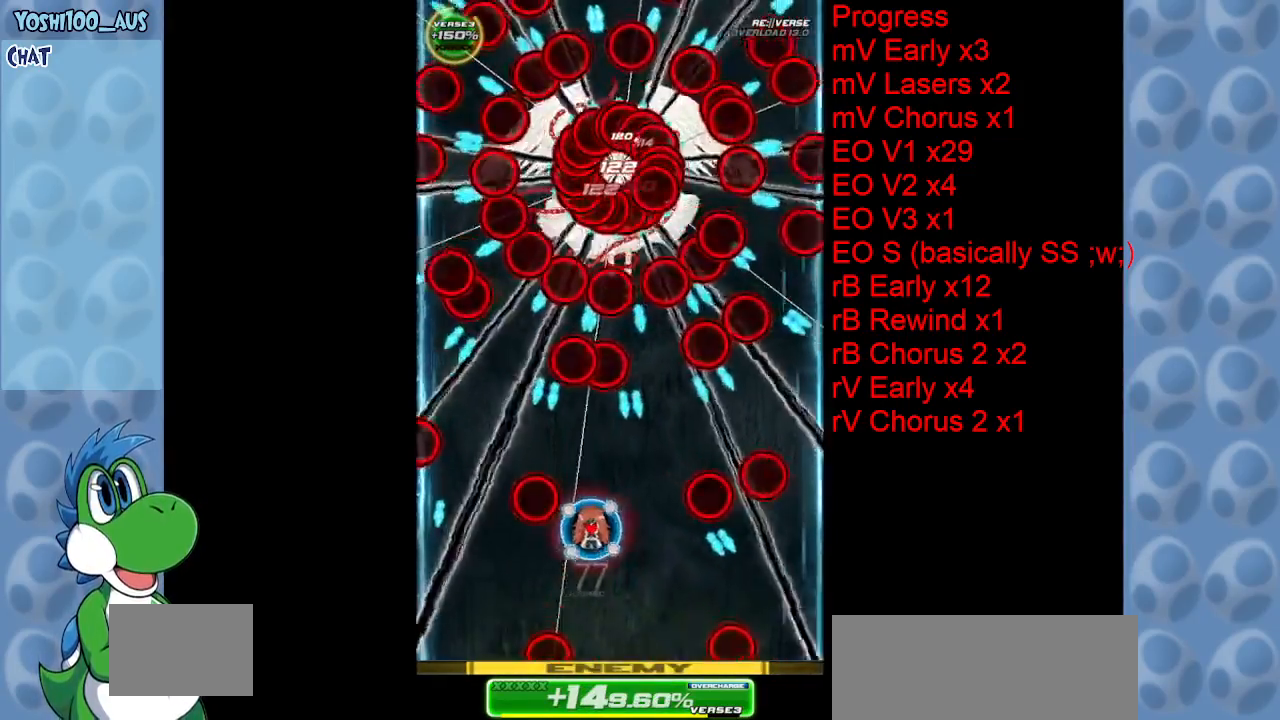
{"keys": ["up"], "events": [[83, "right", "up"], [117, "down", "down"], [167, "z", "down"], [317, "right", "down"], [317, "z", "up"], [367, "down", "up"], [417, "right", "up"], [500, "up", "down"]]}
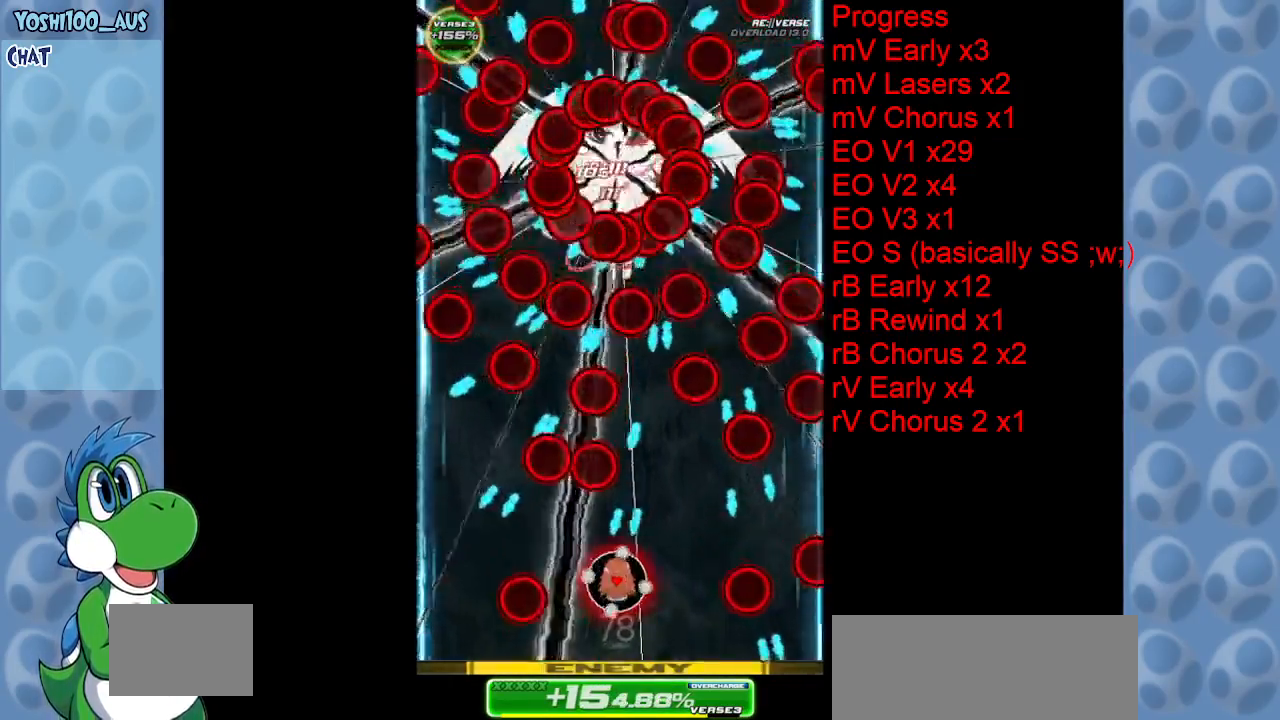
{"keys": ["down", "z"], "events": [[50, "x", "down"], [100, "up", "up"], [200, "x", "up"], [250, "down", "down"], [333, "left", "down"], [383, "left", "up"], [417, "z", "down"]]}
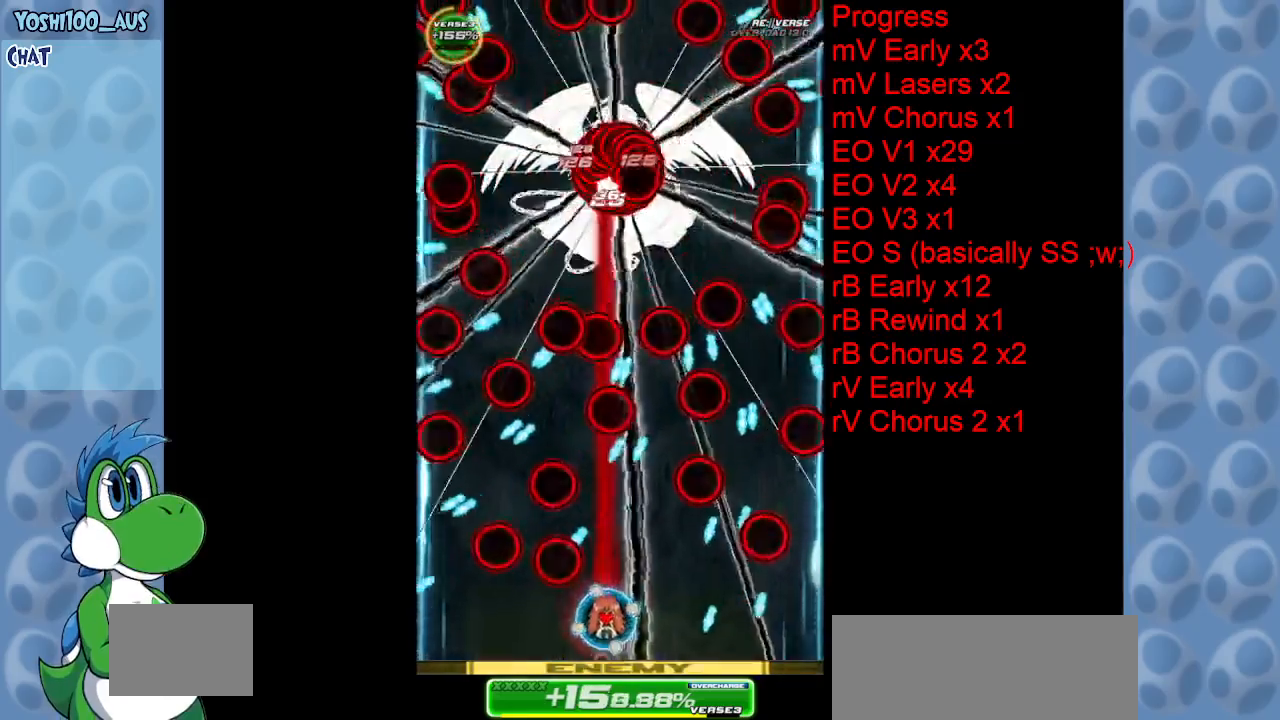
{"keys": ["right"], "events": [[67, "down", "up"], [67, "left", "down"], [67, "z", "up"], [117, "left", "up"], [217, "up", "down"], [250, "x", "down"], [450, "x", "up"], [483, "right", "down"], [483, "up", "up"]]}
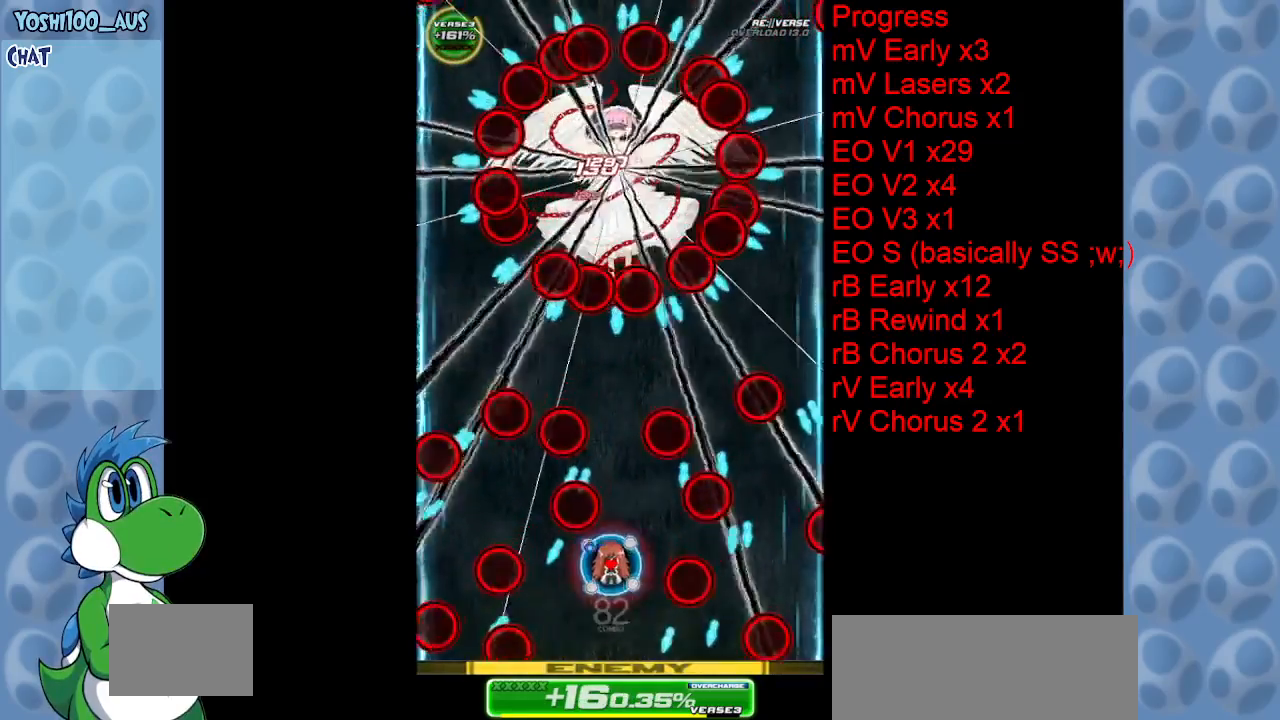
{"keys": [], "events": [[133, "right", "up"], [167, "z", "down"], [317, "z", "up"]]}
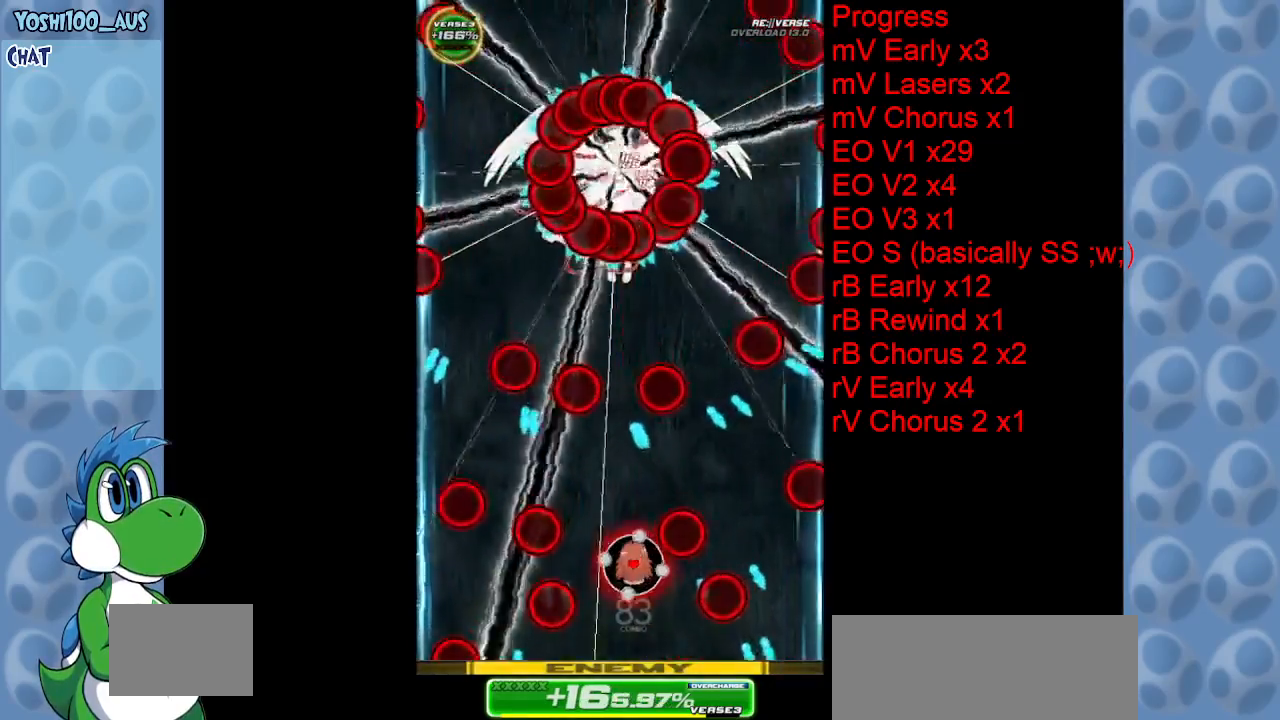
{"keys": ["down", "z"], "events": [[100, "z", "down"], [233, "z", "up"], [483, "down", "down"], [483, "z", "down"]]}
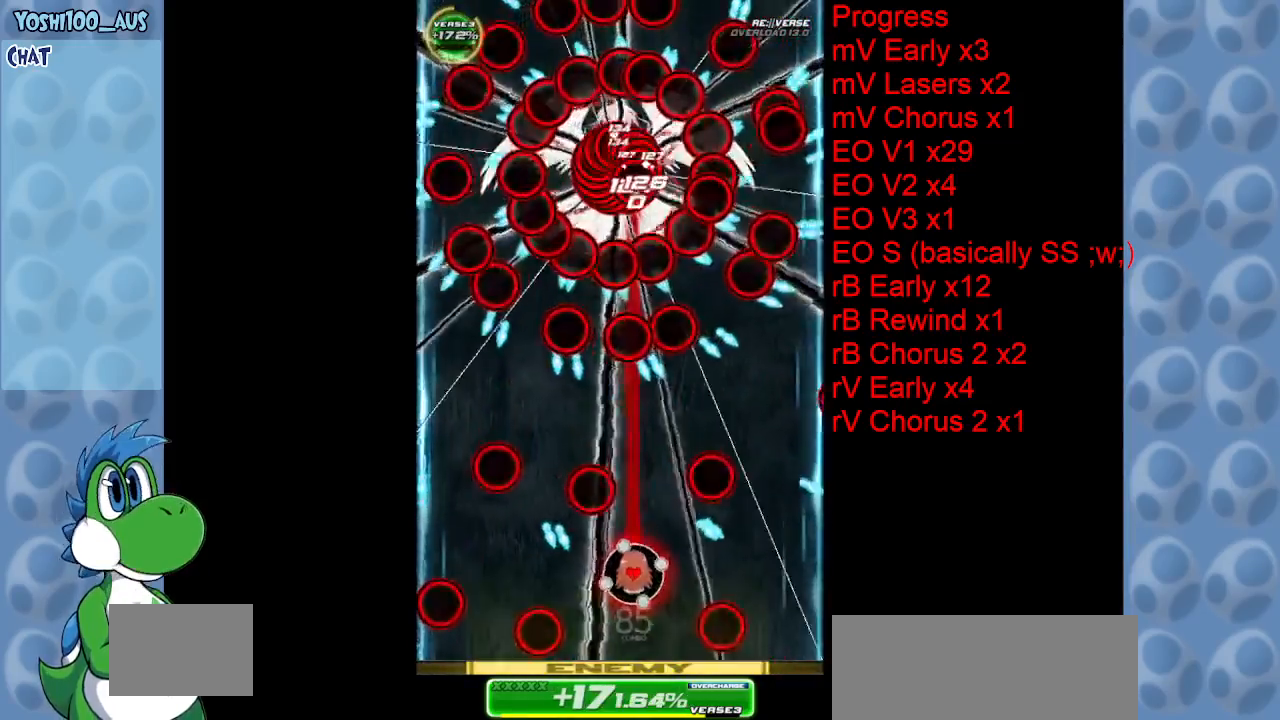
{"keys": [], "events": [[117, "z", "up"], [167, "down", "up"], [267, "right", "down"], [350, "up", "down"], [350, "z", "down"], [433, "right", "up"], [483, "up", "up"], [483, "z", "up"]]}
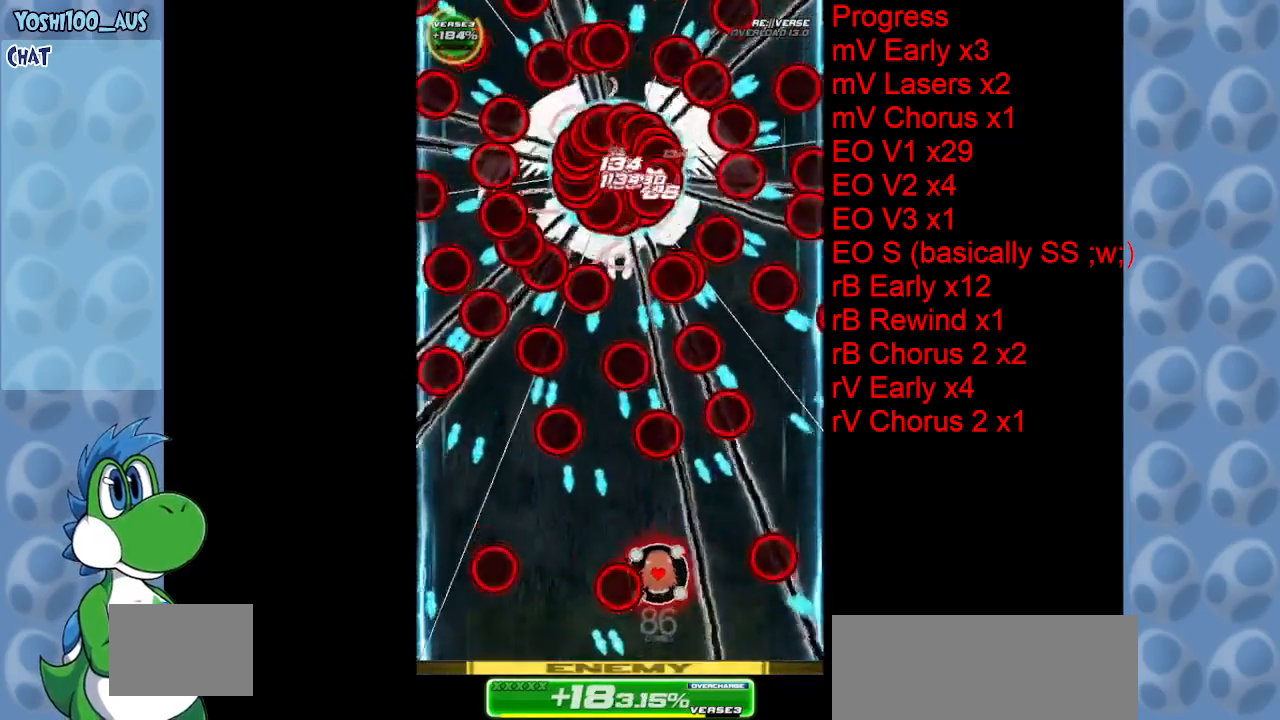
{"keys": ["left", "x"], "events": [[33, "left", "down"], [183, "z", "down"], [267, "down", "down"], [267, "z", "up"], [317, "left", "up"], [317, "right", "down"], [367, "down", "up"], [417, "right", "up"], [450, "left", "down"], [500, "x", "down"]]}
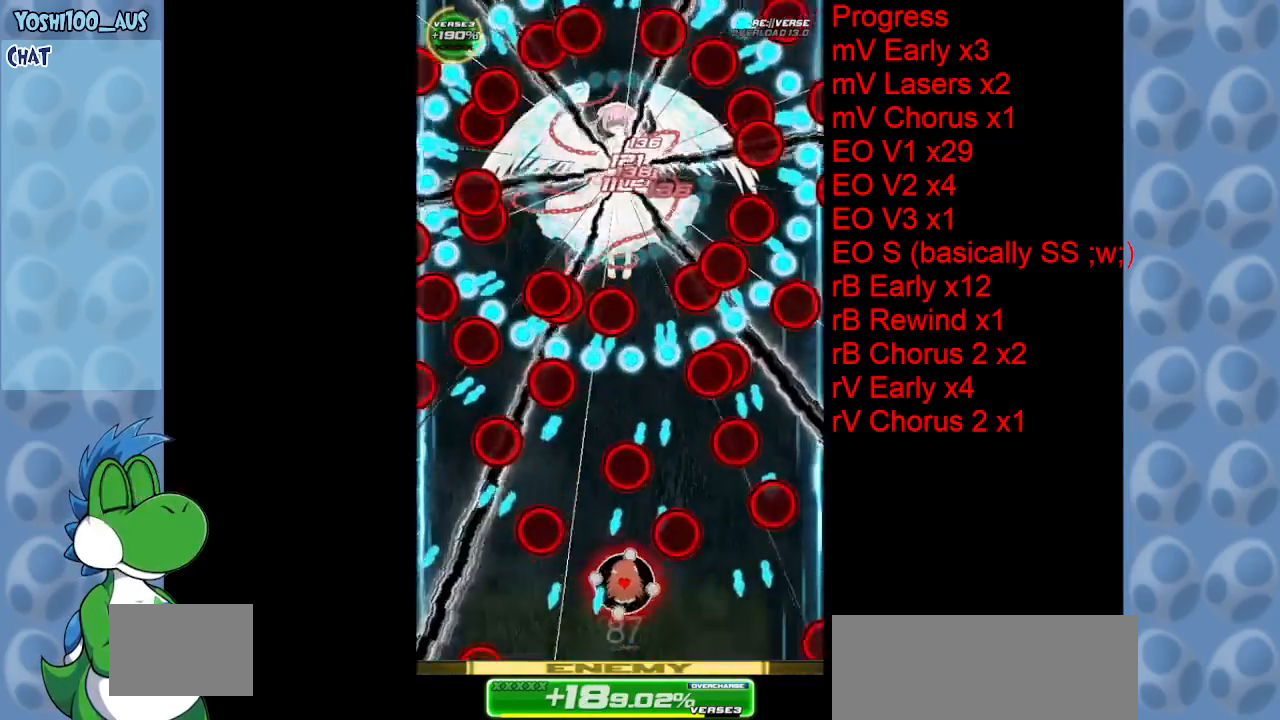
{"keys": ["down", "right", "x"], "events": [[100, "up", "down"], [150, "left", "up"], [183, "up", "up"], [183, "x", "up"], [333, "down", "down"], [467, "right", "down"], [467, "x", "down"]]}
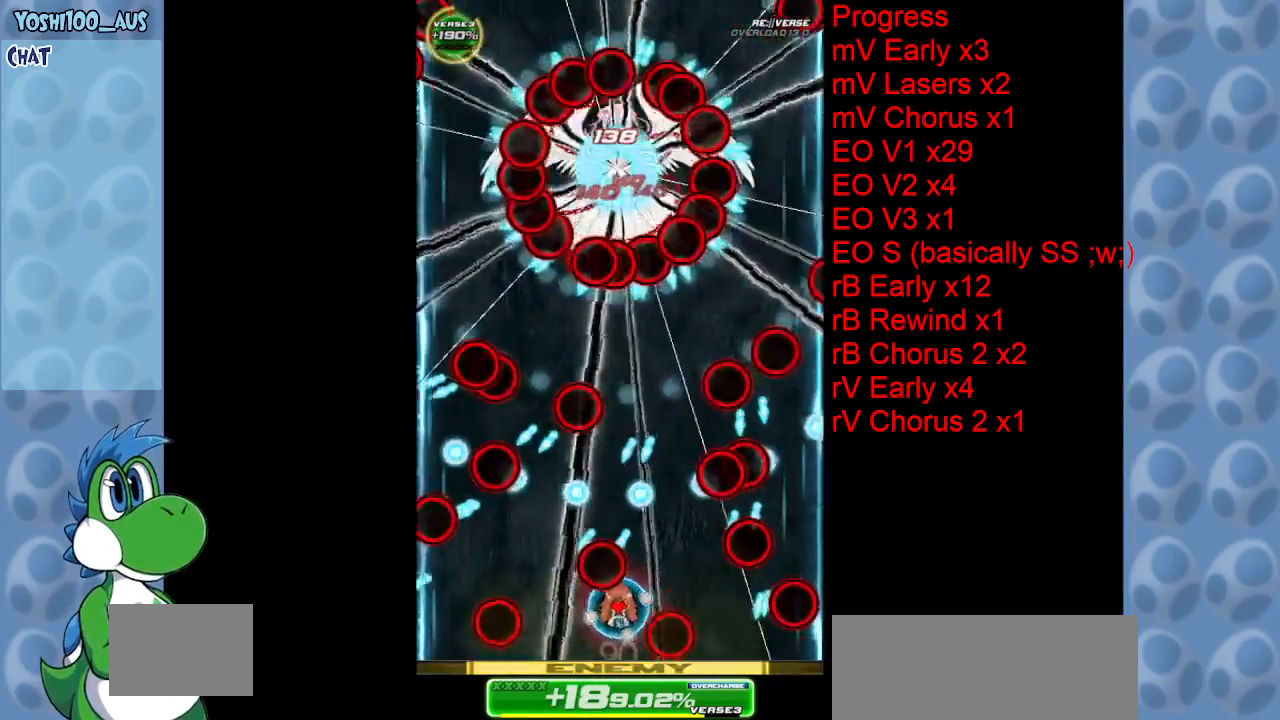
{"keys": ["left", "up"], "events": [[117, "down", "up"], [117, "right", "up"], [117, "x", "up"], [300, "c", "down"], [300, "left", "down"], [300, "up", "down"], [450, "c", "up"]]}
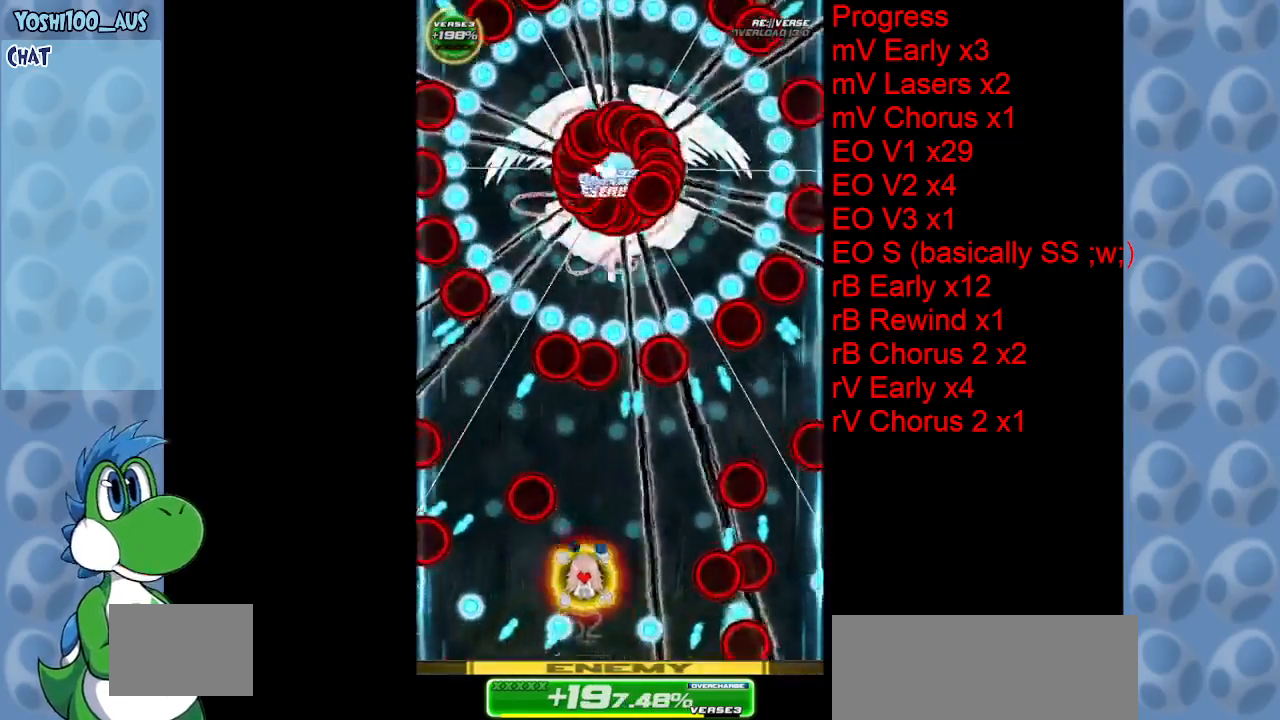
{"keys": ["down", "right"], "events": [[33, "left", "up"], [183, "up", "up"], [183, "z", "down"], [317, "z", "up"], [450, "right", "down"], [500, "down", "down"]]}
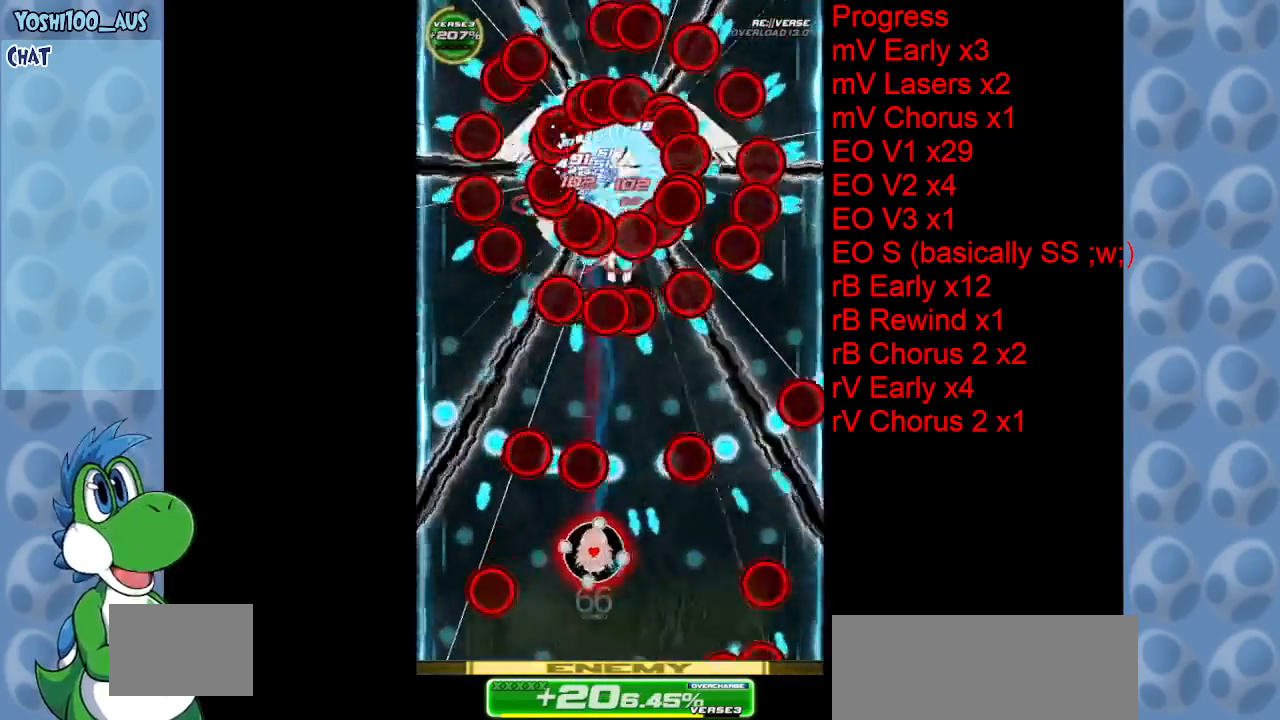
{"keys": ["z"], "events": [[50, "down", "up"], [50, "z", "down"], [200, "z", "up"], [433, "z", "down"], [467, "right", "up"]]}
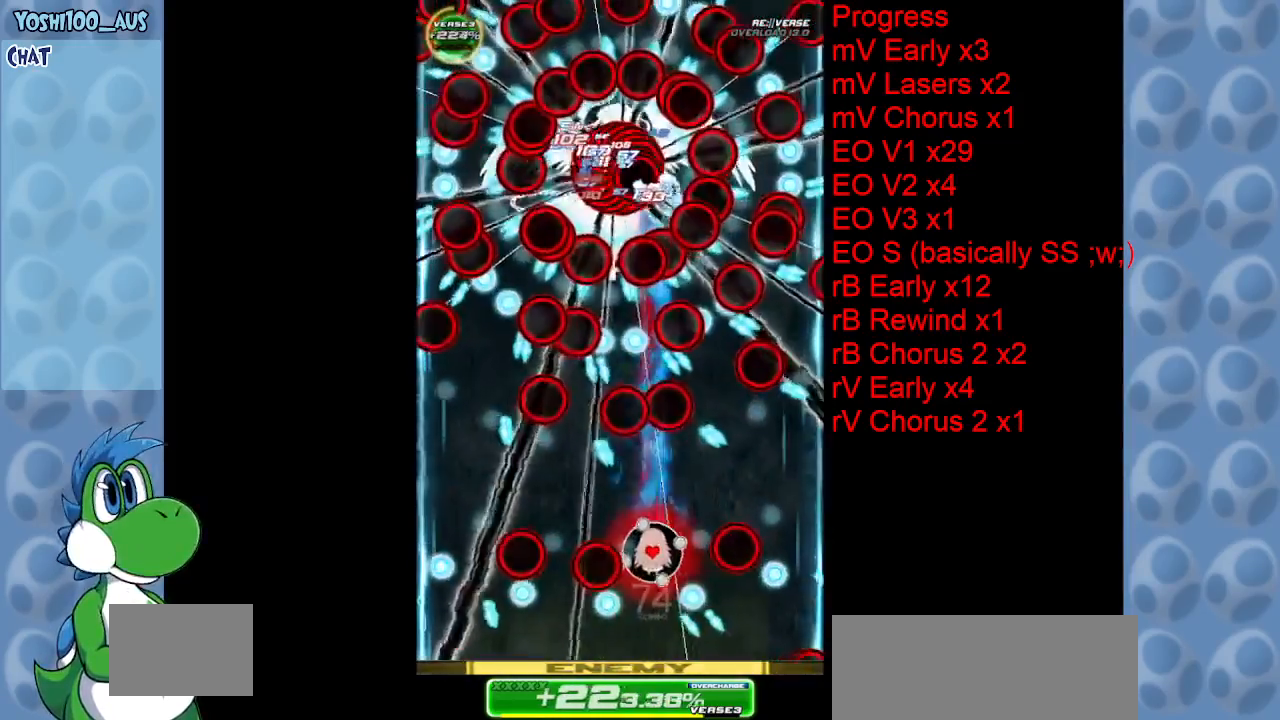
{"keys": [], "events": [[17, "left", "down"], [67, "z", "up"], [117, "left", "up"], [250, "x", "down"], [300, "left", "down"], [350, "left", "up"], [383, "x", "up"]]}
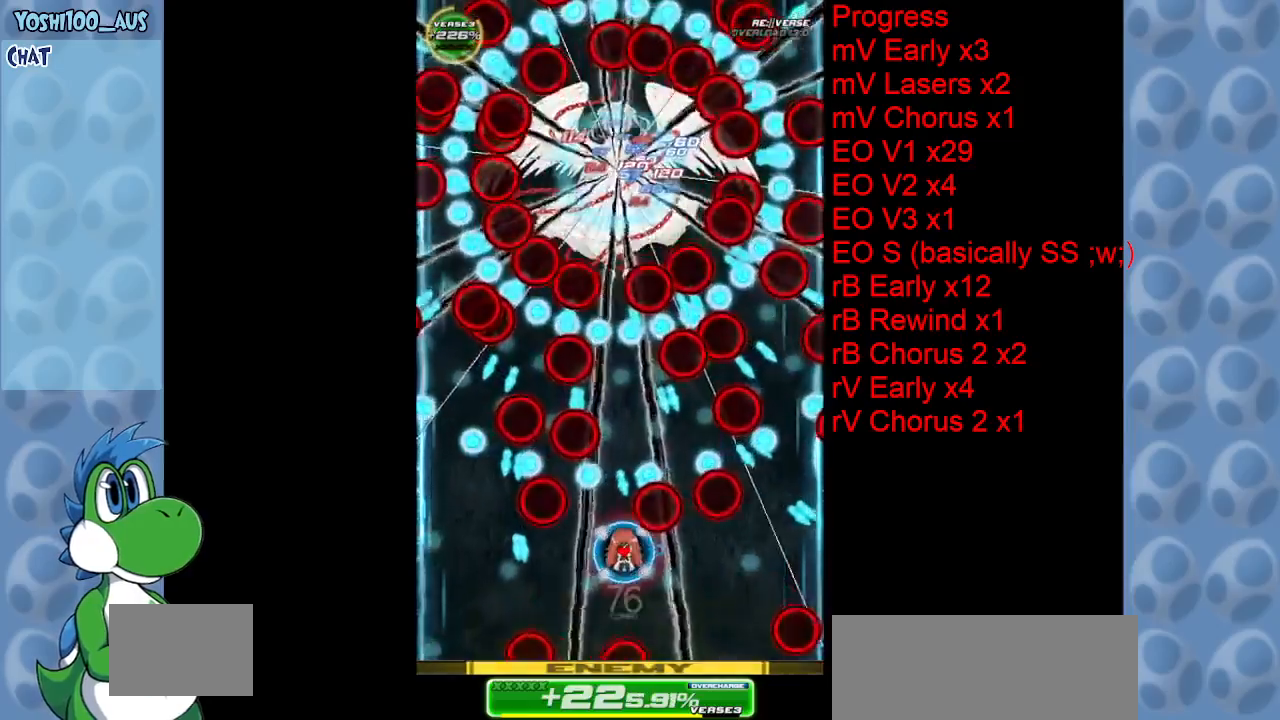
{"keys": [], "events": [[167, "z", "down"], [317, "z", "up"]]}
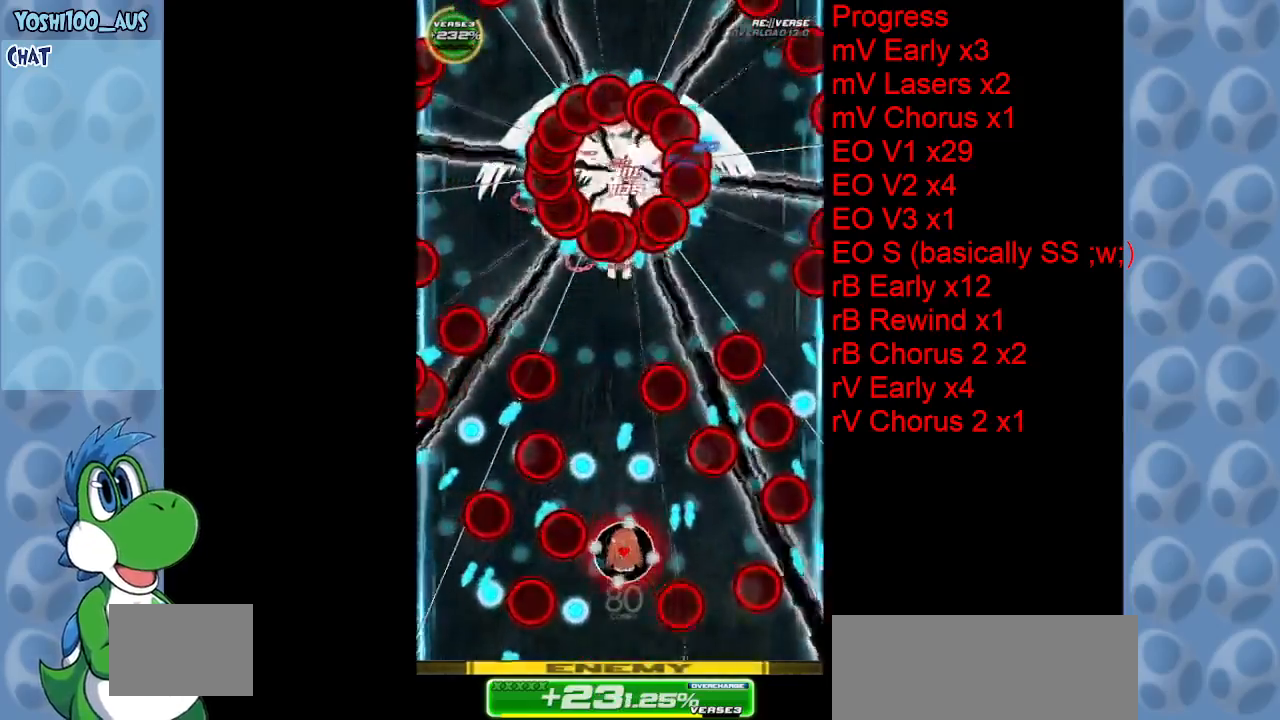
{"keys": ["z"], "events": [[50, "x", "down"], [100, "up", "down"], [200, "x", "up"], [283, "left", "down"], [333, "up", "up"], [467, "left", "up"], [467, "z", "down"]]}
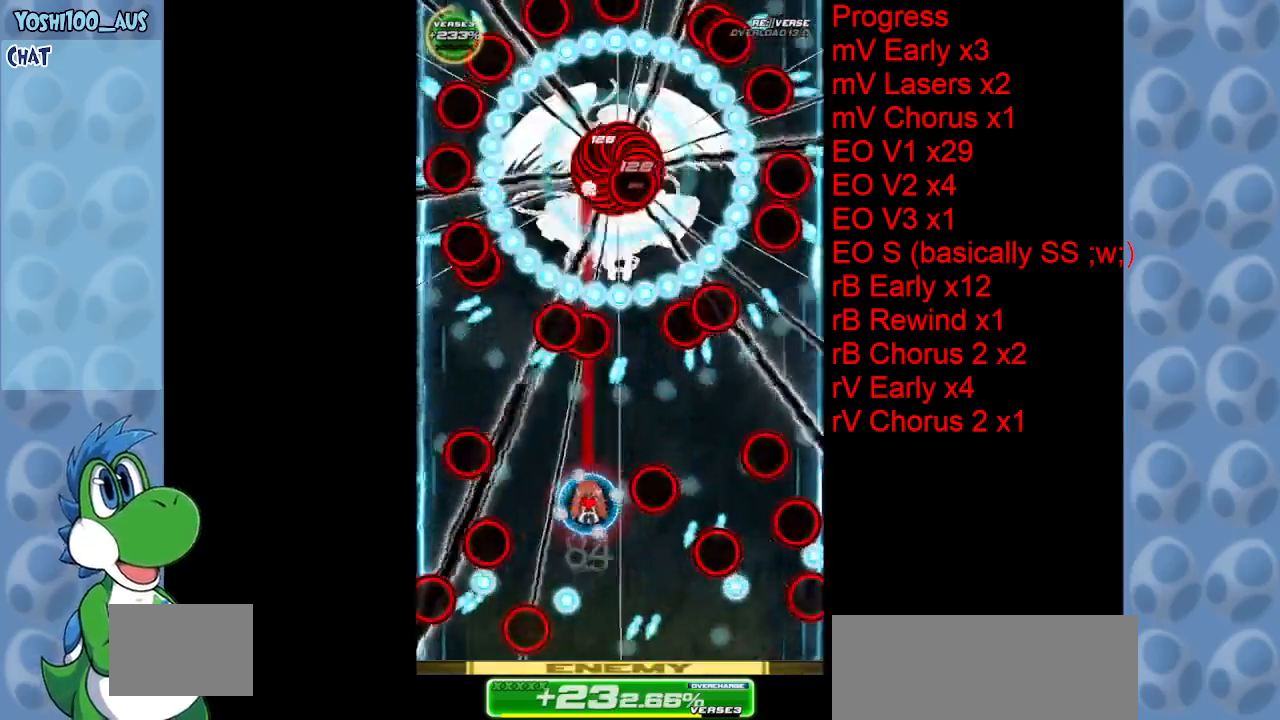
{"keys": ["down", "z"], "events": [[67, "down", "down"], [117, "down", "up"], [117, "z", "up"], [350, "z", "down"], [400, "down", "down"]]}
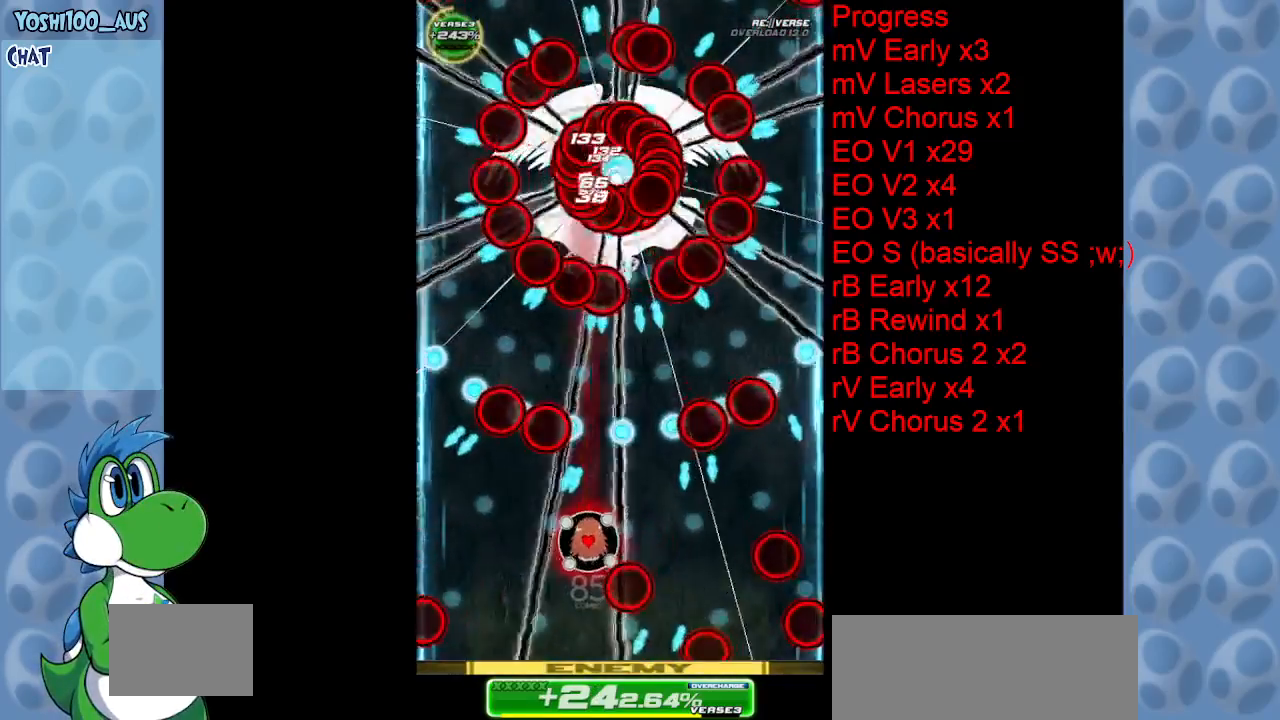
{"keys": ["right"], "events": [[33, "z", "up"], [133, "down", "up"], [133, "left", "down"], [217, "x", "down"], [267, "left", "up"], [267, "up", "down"], [317, "up", "up"], [367, "x", "up"], [500, "right", "down"]]}
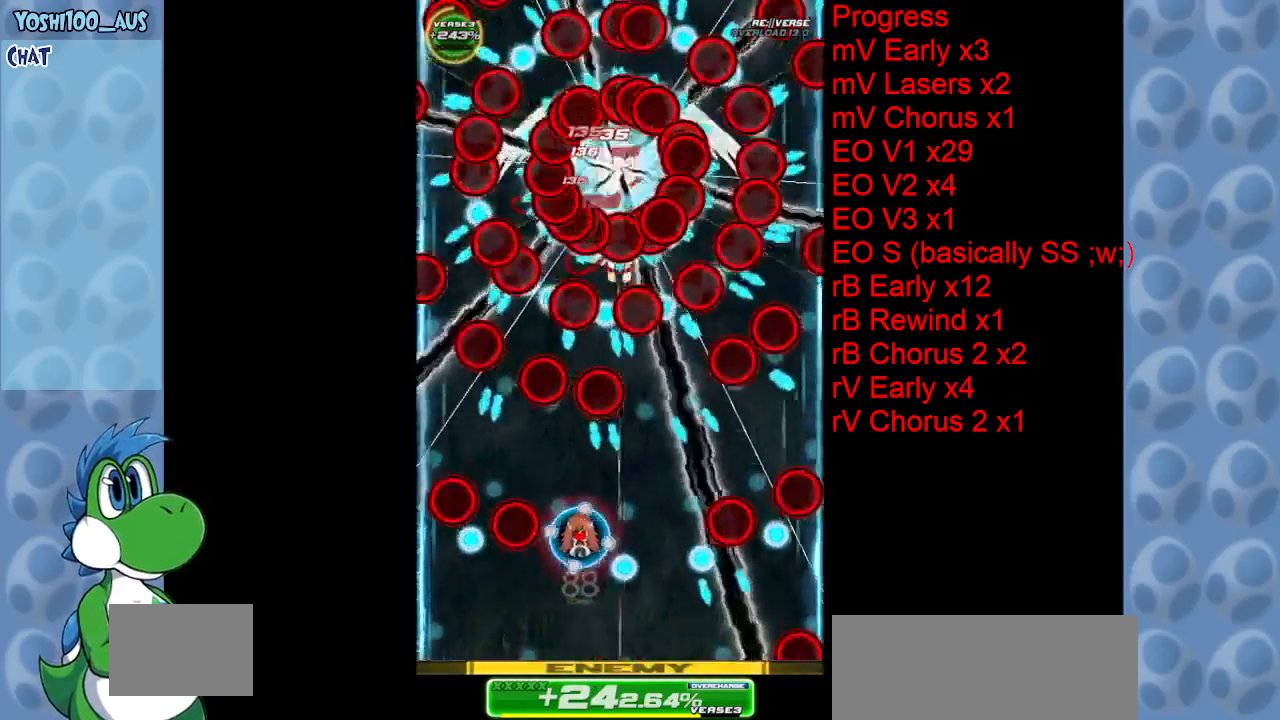
{"keys": ["right", "x"], "events": [[50, "down", "down"], [50, "z", "down"], [100, "right", "up"], [133, "right", "down"], [183, "z", "up"], [233, "down", "up"], [433, "x", "down"]]}